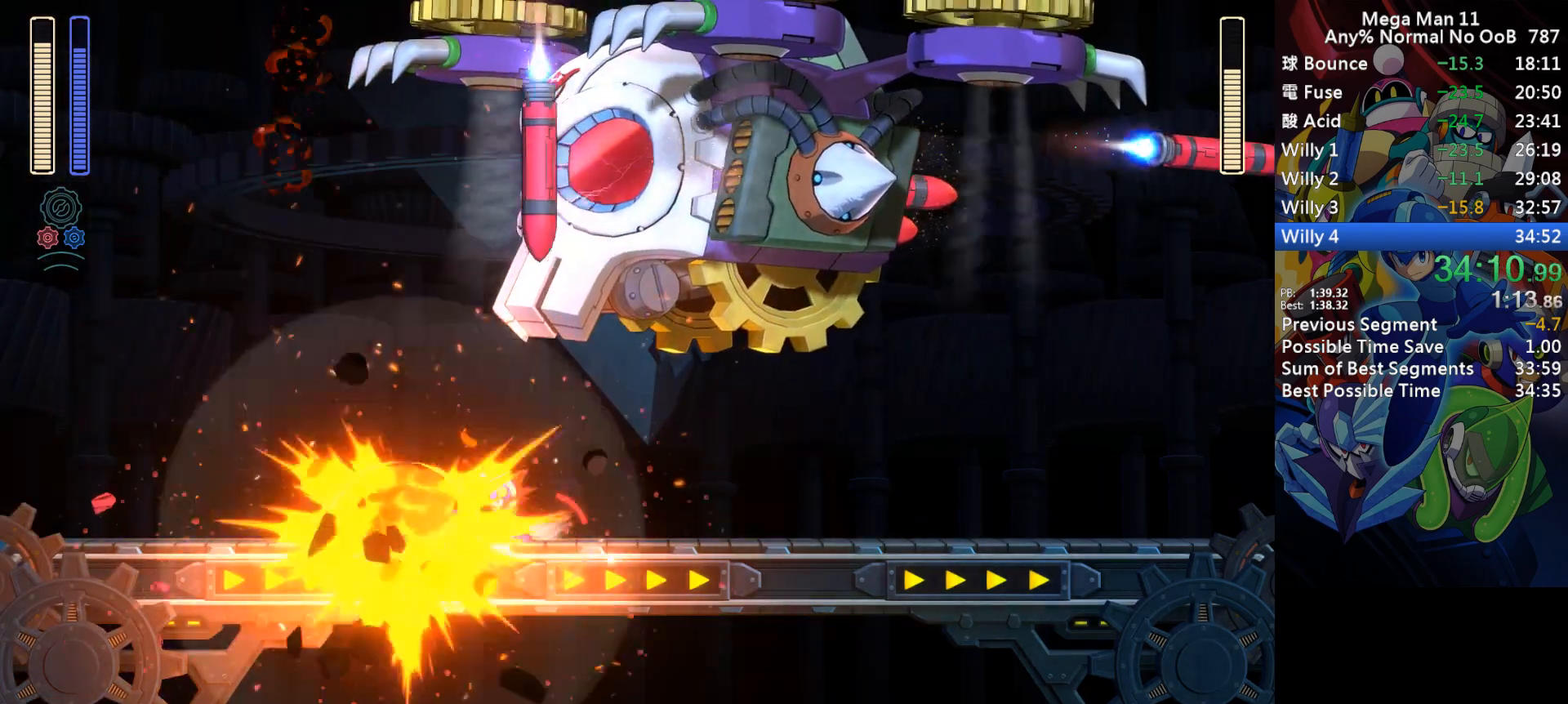
Gameplay with keyboard; each line is a JSON object with the keys held at the frame after it. "events" lists presses ("down") and releases ("up") of "1", "2", "3", "4", "a", "c", "d", "down", "e", "f", "left", "num1", "num2", "num3", "num4", "num5", "num6", "num7", "num8", "num9", "q", "r", "return", "right", "s", "space", "up", "w" and "z" between this image and that frame as [ms after this image, input, new state], when the widget could be followed in between. No other keys are recorded. Mouse input is not recorded.
{"keys": ["s", "space", "z"], "events": [[183, "s", "down"], [233, "right", "down"], [267, "left", "up"], [333, "d", "up"], [400, "z", "down"], [500, "right", "up"], [500, "space", "down"]]}
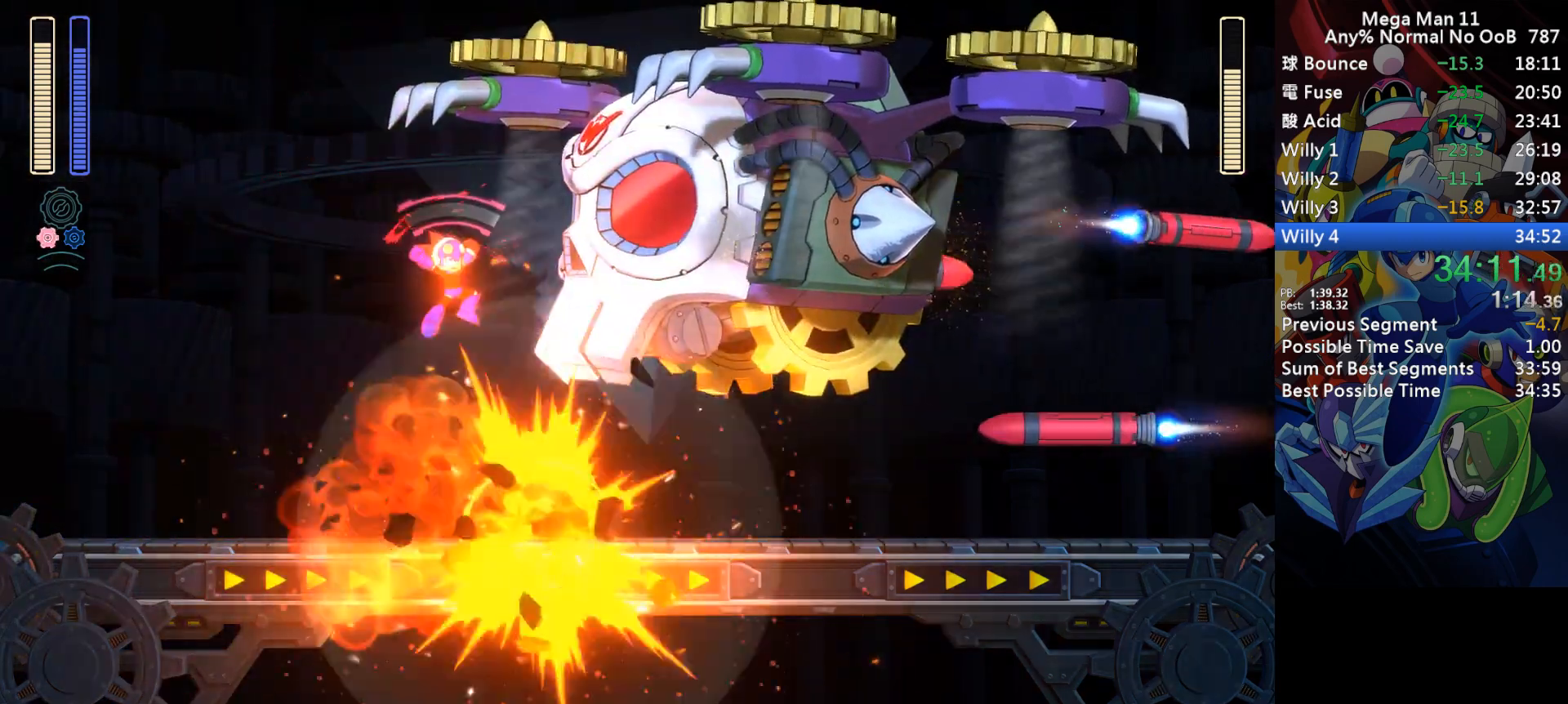
{"keys": ["right", "z"], "events": [[17, "z", "up"], [50, "s", "up"], [83, "right", "down"], [133, "z", "down"], [150, "space", "up"], [250, "z", "up"], [500, "z", "down"]]}
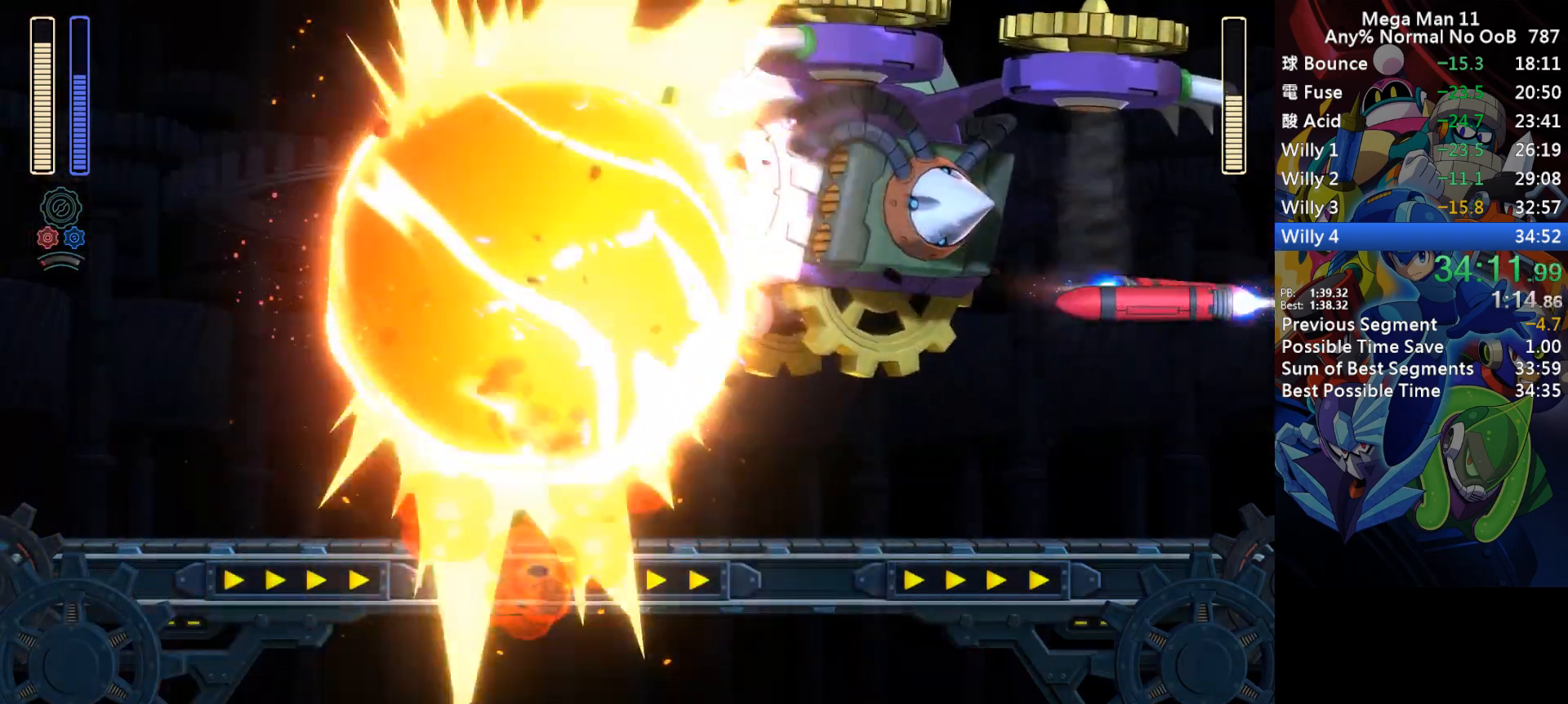
{"keys": [], "events": [[67, "z", "up"], [100, "right", "up"], [333, "num9", "down"], [450, "num9", "up"]]}
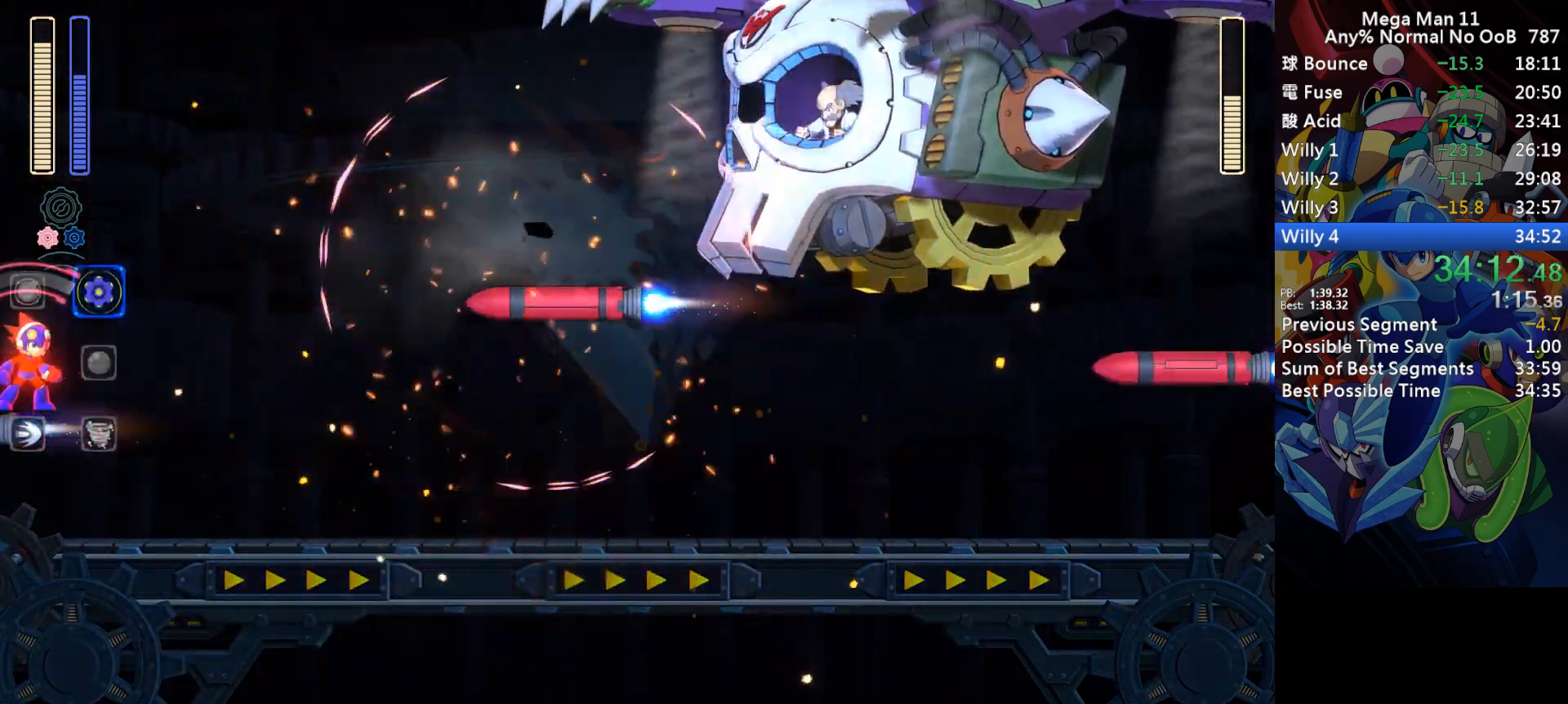
{"keys": [], "events": [[117, "num8", "down"], [183, "num8", "up"], [300, "num2", "down"], [450, "num2", "up"]]}
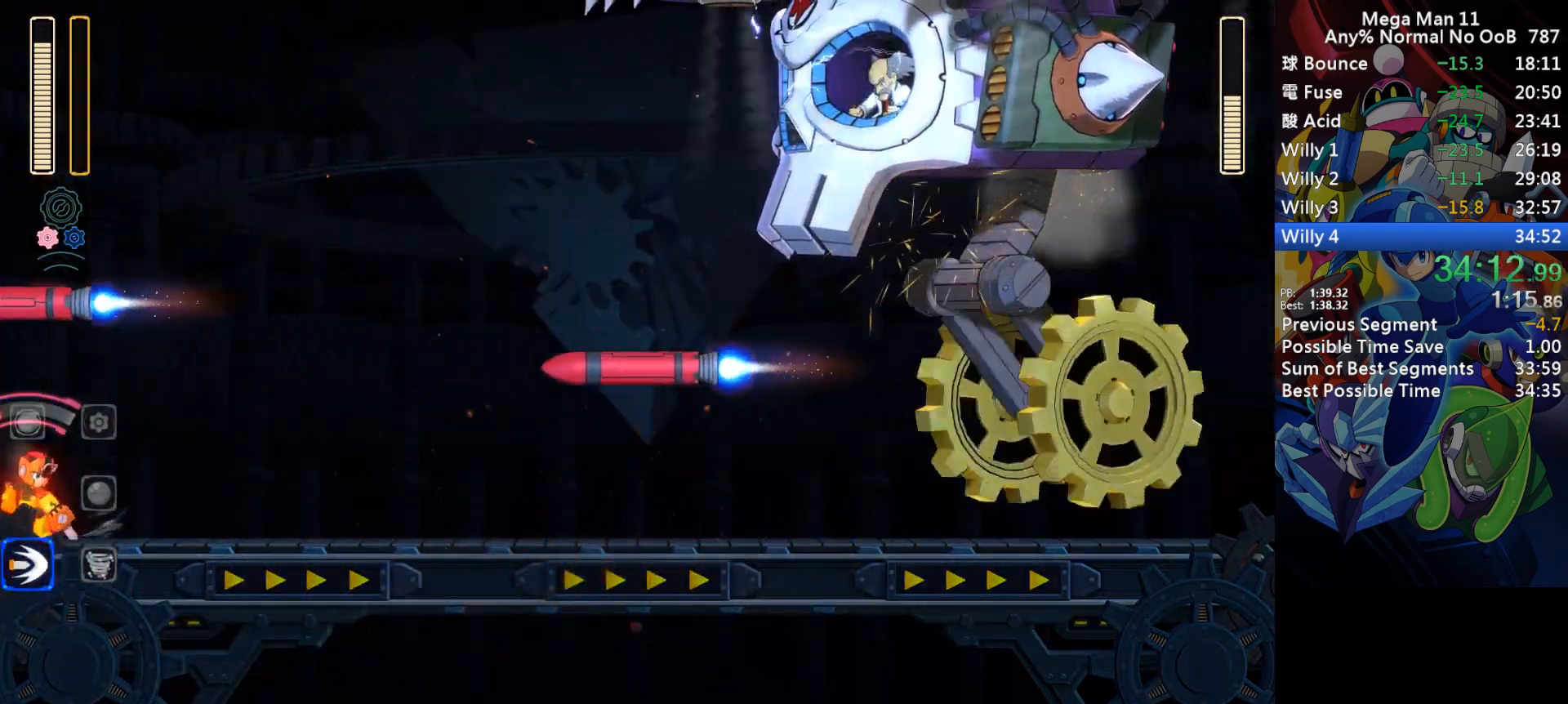
{"keys": ["num2"], "events": [[150, "space", "down"], [233, "space", "up"], [483, "num2", "down"]]}
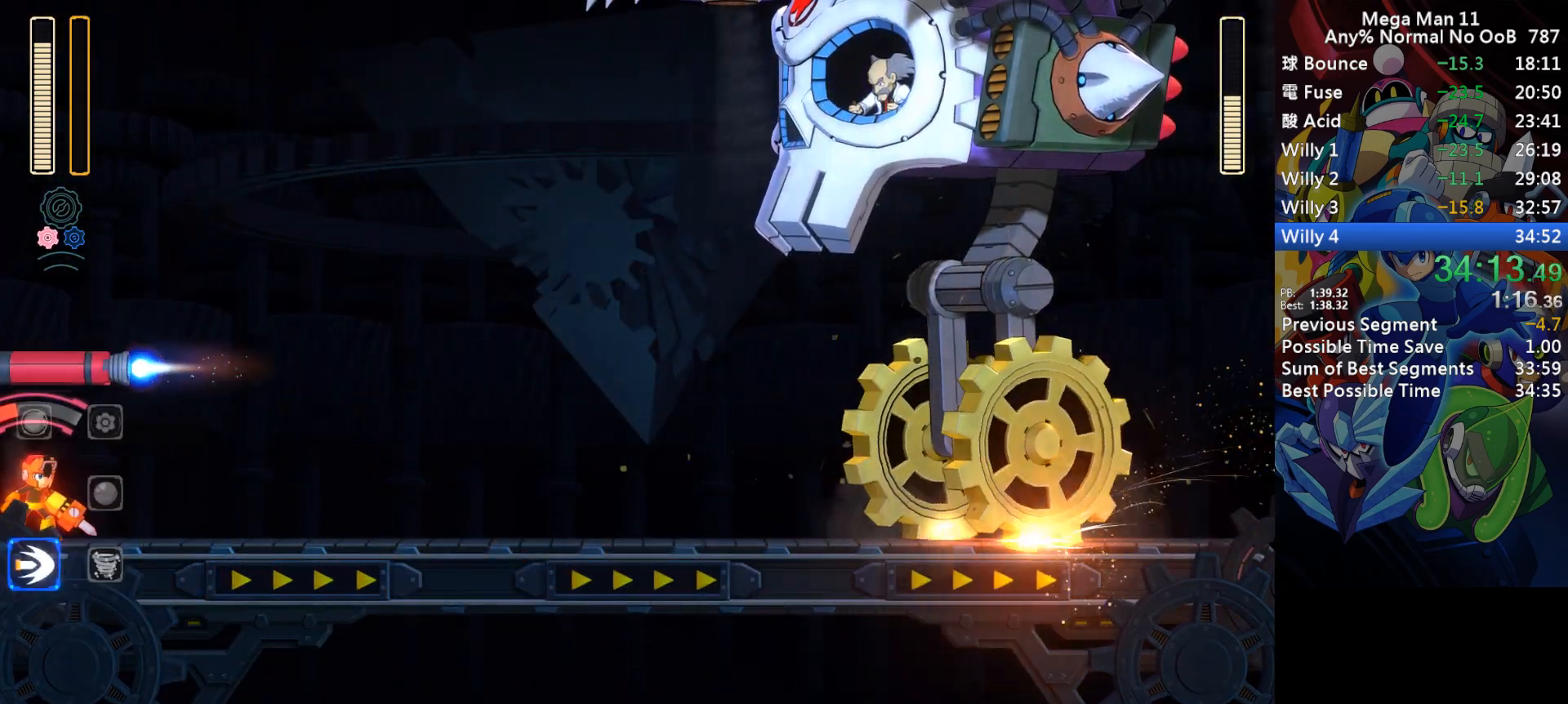
{"keys": ["right"], "events": [[83, "num2", "up"], [167, "space", "down"], [283, "right", "down"], [283, "space", "up"]]}
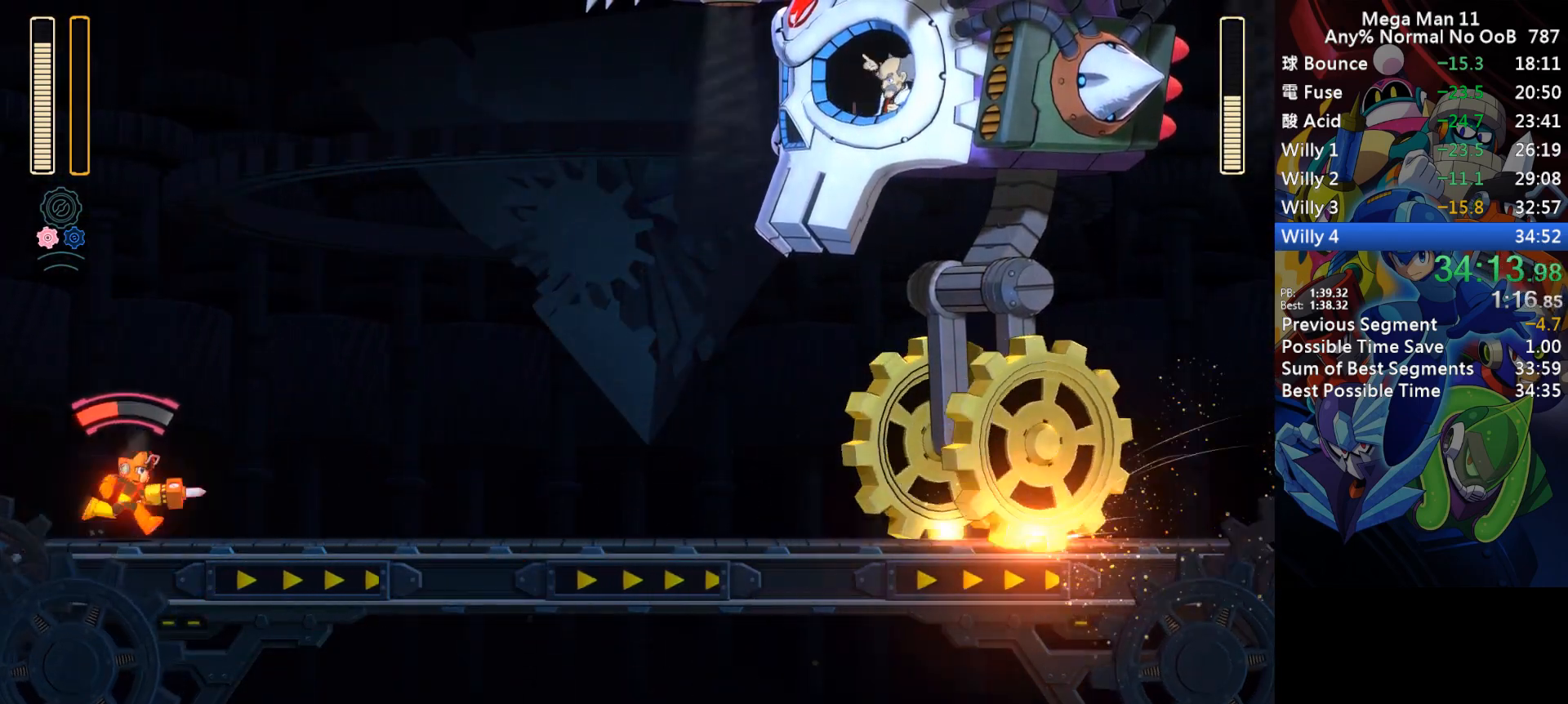
{"keys": [], "events": [[17, "right", "up"], [167, "num2", "down"], [233, "num2", "up"]]}
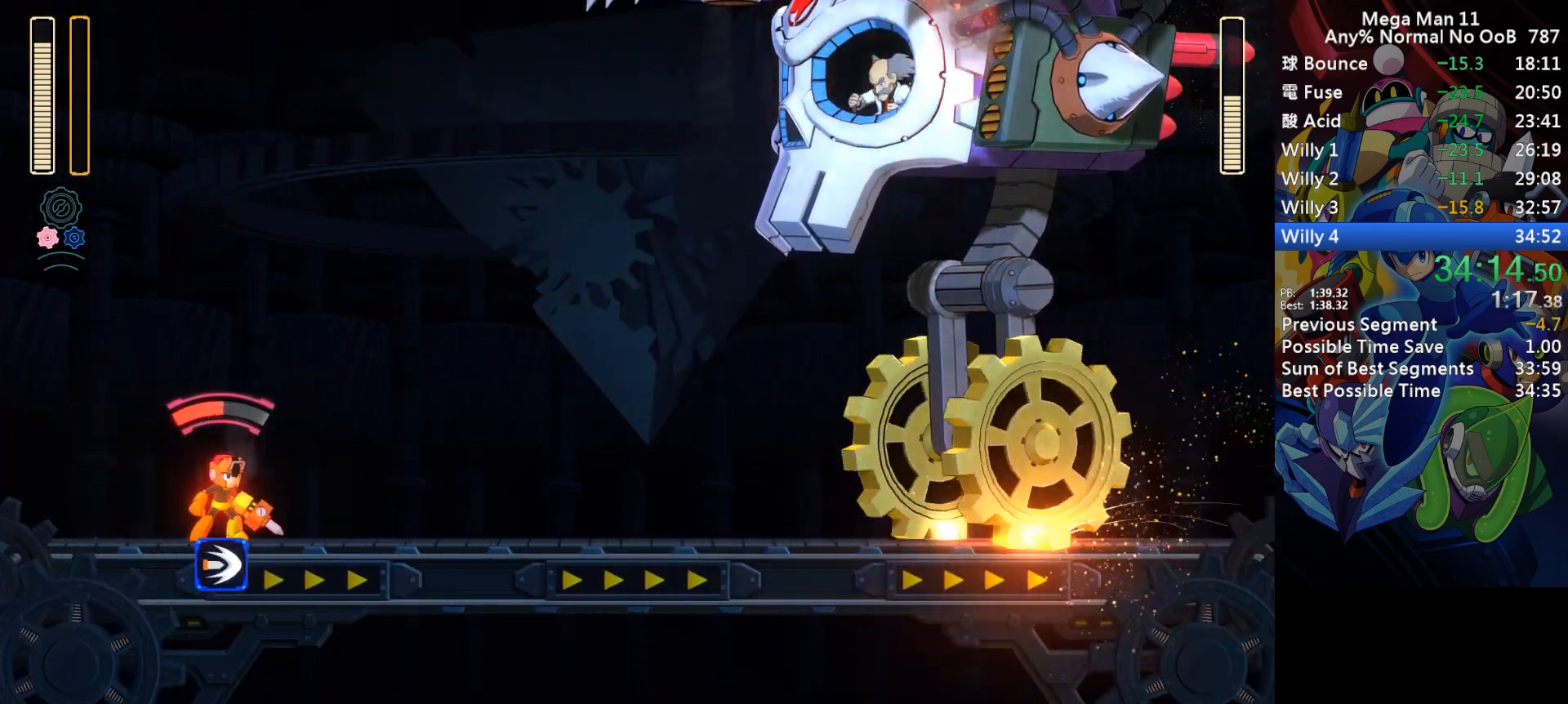
{"keys": ["space"], "events": [[50, "num7", "down"], [183, "num7", "up"], [383, "num8", "down"], [450, "num8", "up"], [483, "space", "down"]]}
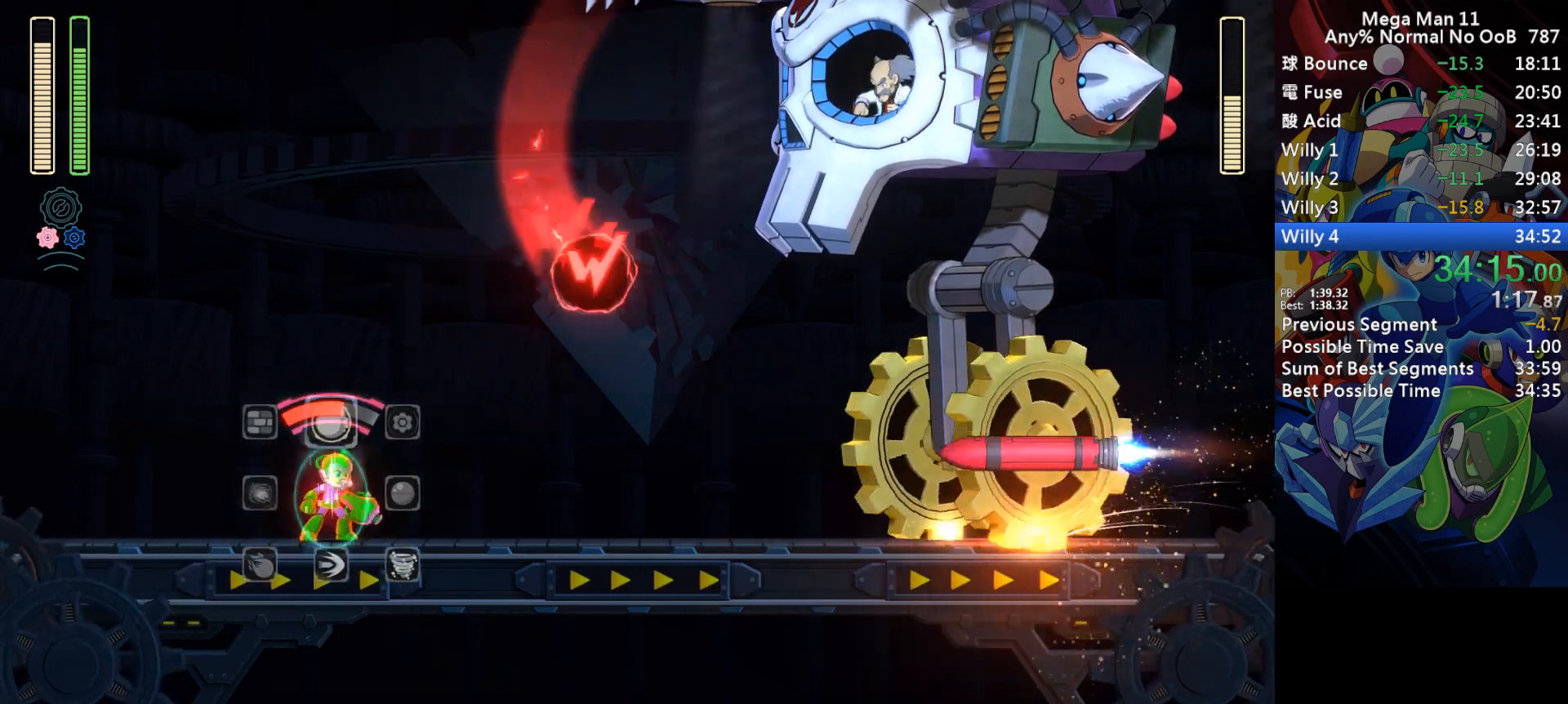
{"keys": ["right", "space"], "events": [[100, "space", "up"], [133, "right", "down"], [150, "space", "down"], [250, "z", "down"], [267, "space", "up"], [350, "z", "up"], [483, "space", "down"]]}
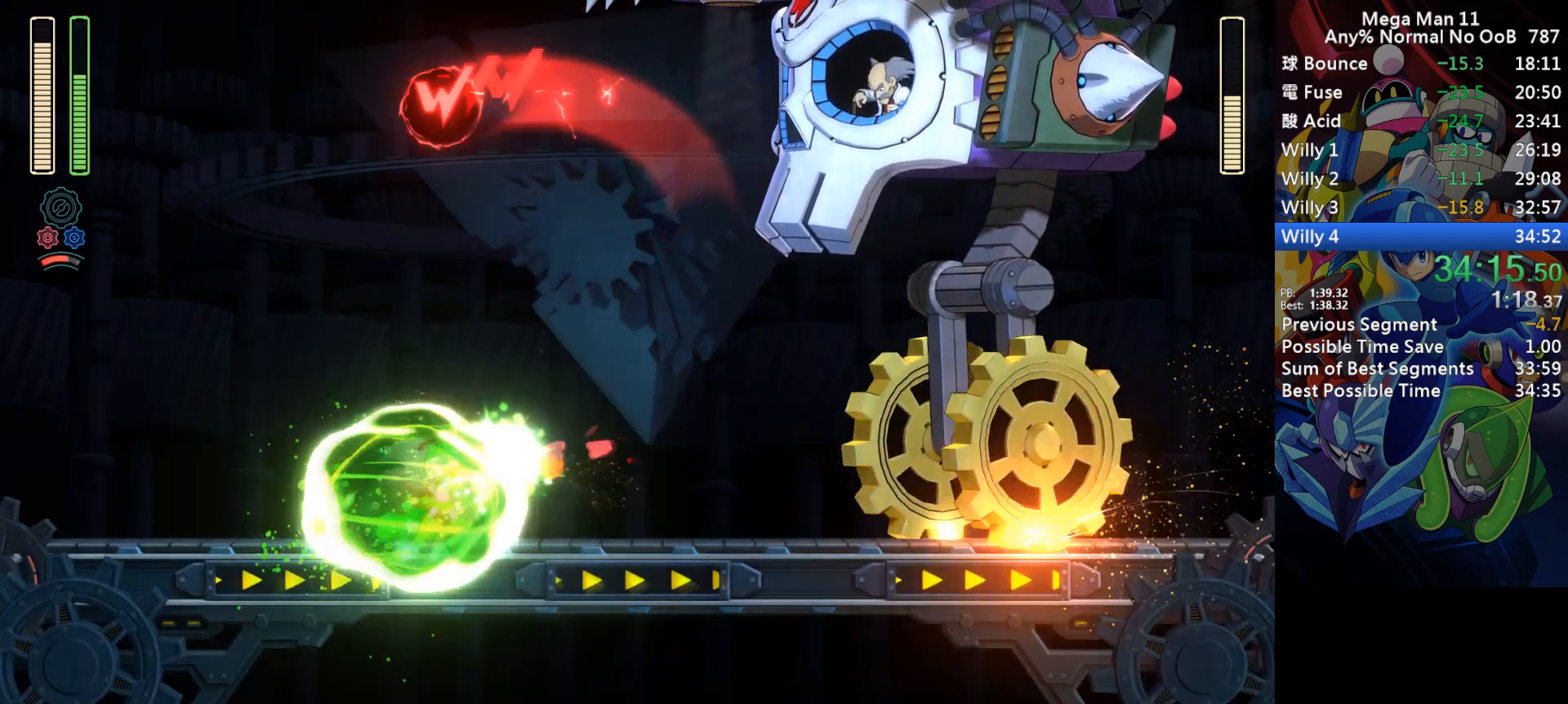
{"keys": ["s"], "events": [[333, "right", "up"], [433, "s", "down"], [450, "space", "up"]]}
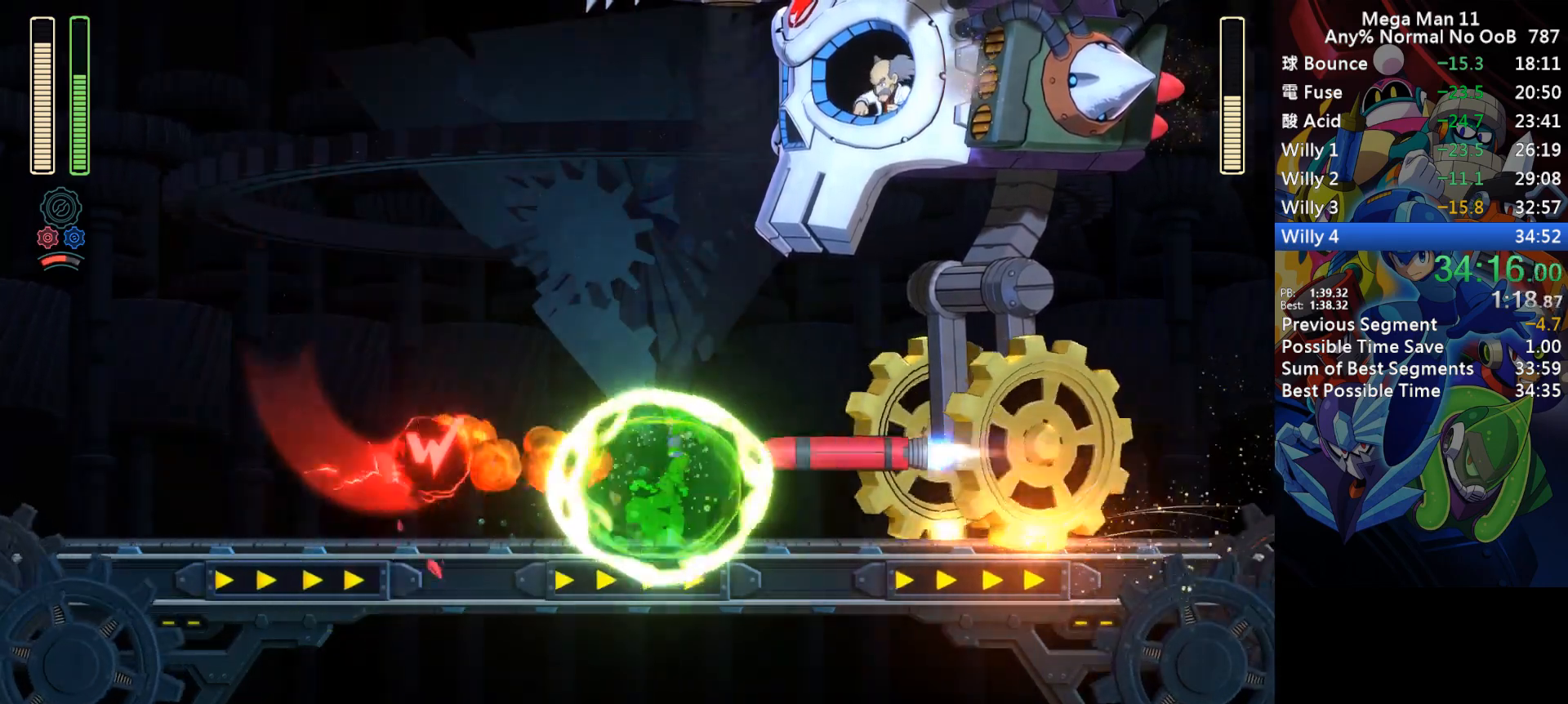
{"keys": [], "events": [[117, "s", "up"], [267, "space", "down"], [433, "space", "up"]]}
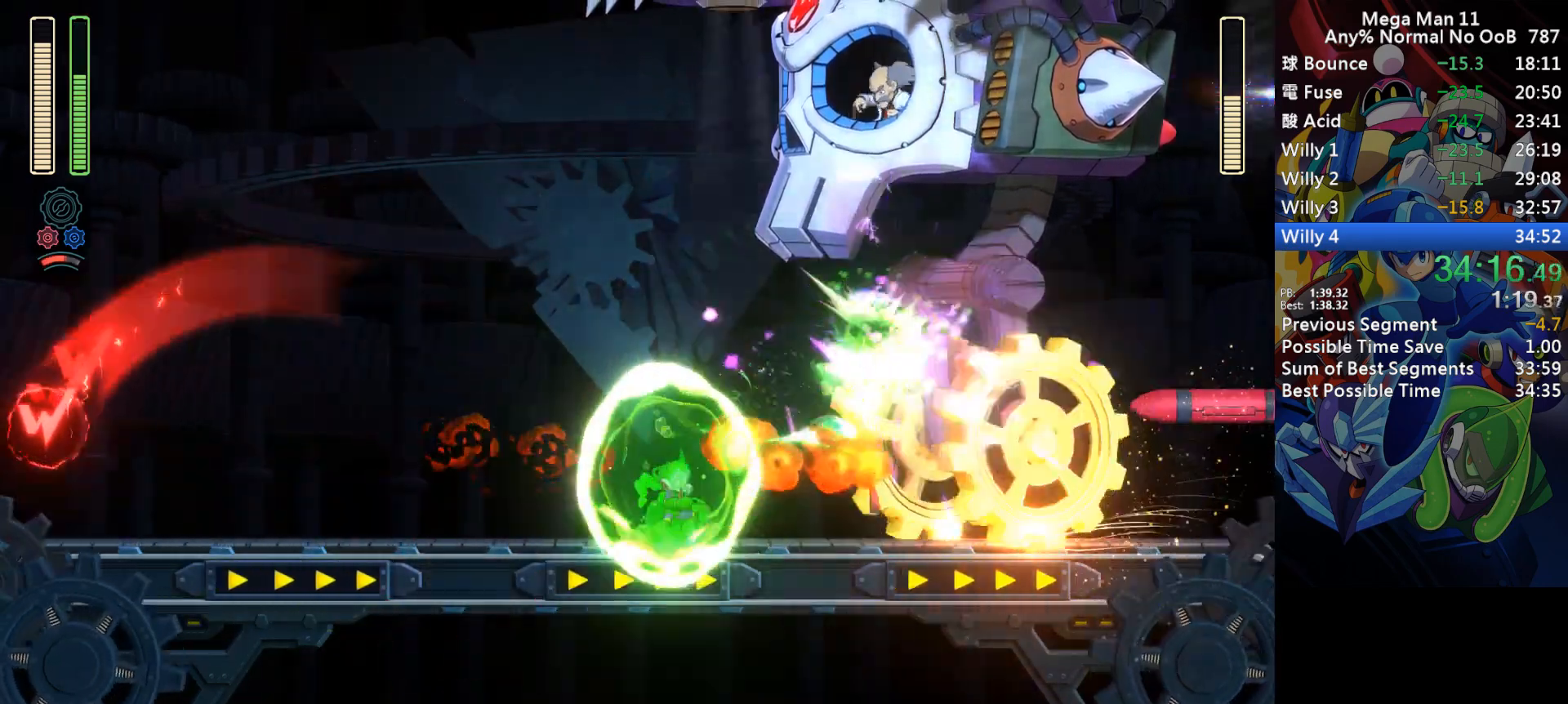
{"keys": ["space"], "events": [[133, "left", "down"], [167, "s", "down"], [317, "s", "up"], [333, "right", "down"], [350, "left", "up"], [350, "space", "down"], [433, "right", "up"]]}
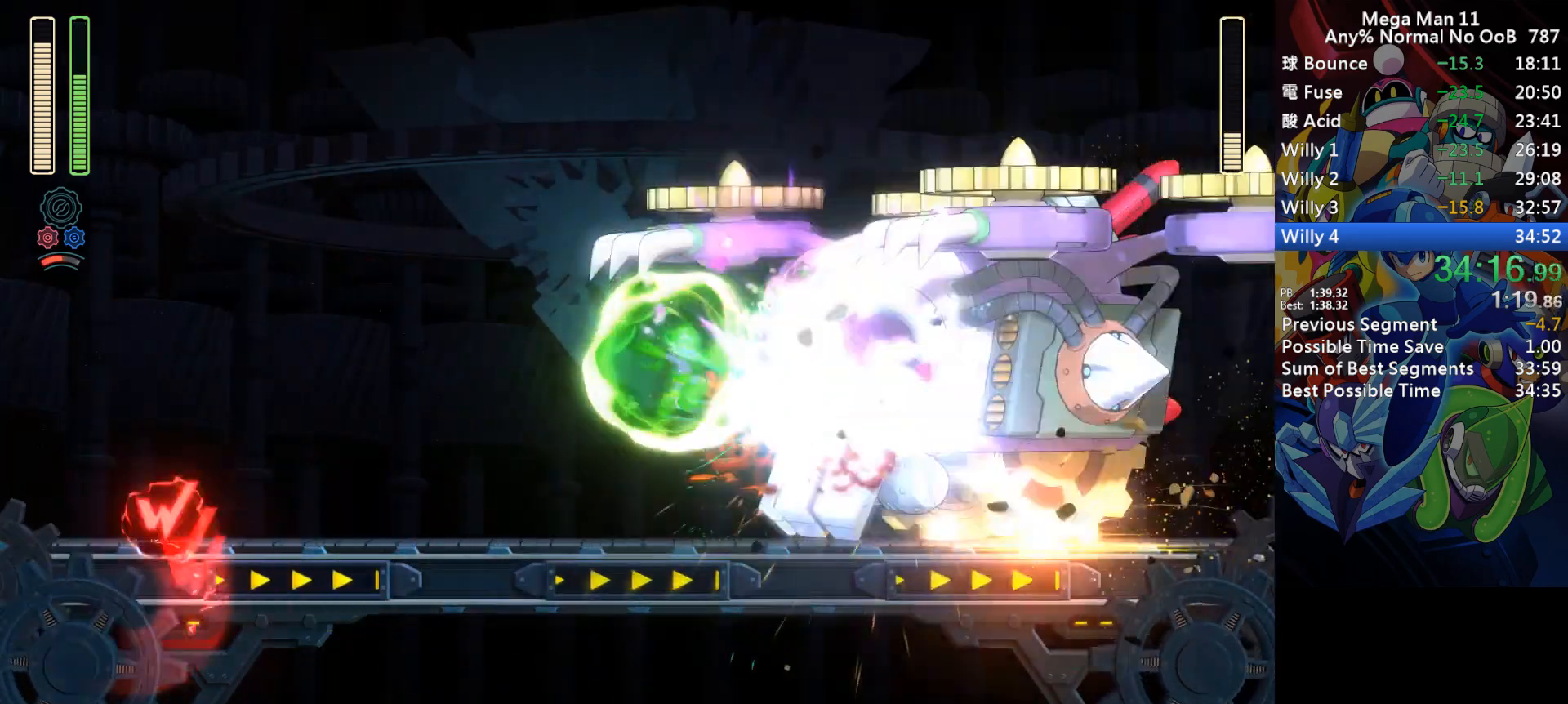
{"keys": ["left"], "events": [[83, "space", "up"], [117, "left", "down"], [250, "s", "down"], [367, "s", "up"]]}
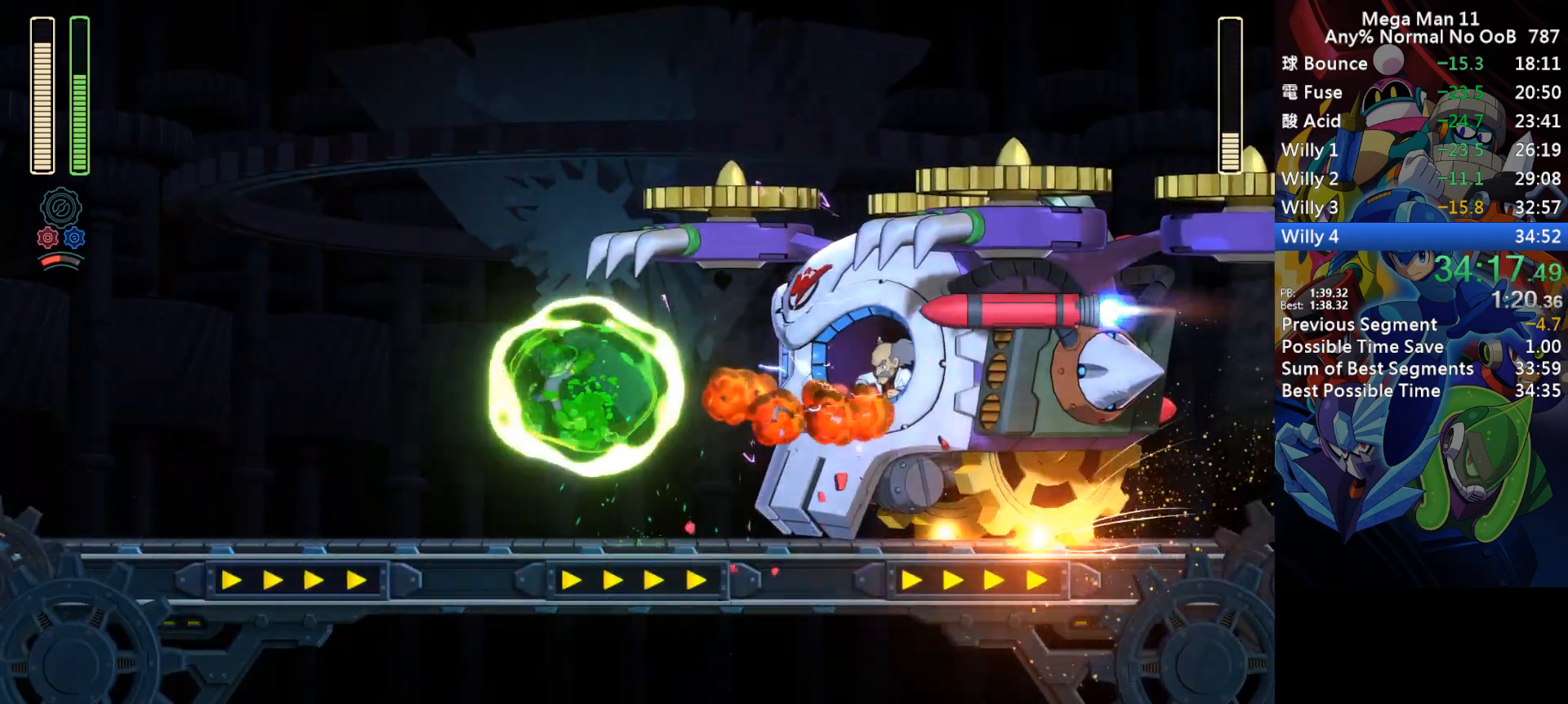
{"keys": [], "events": [[183, "s", "down"], [200, "right", "down"], [217, "left", "up"], [217, "space", "down"], [283, "s", "up"], [317, "right", "up"], [333, "space", "up"]]}
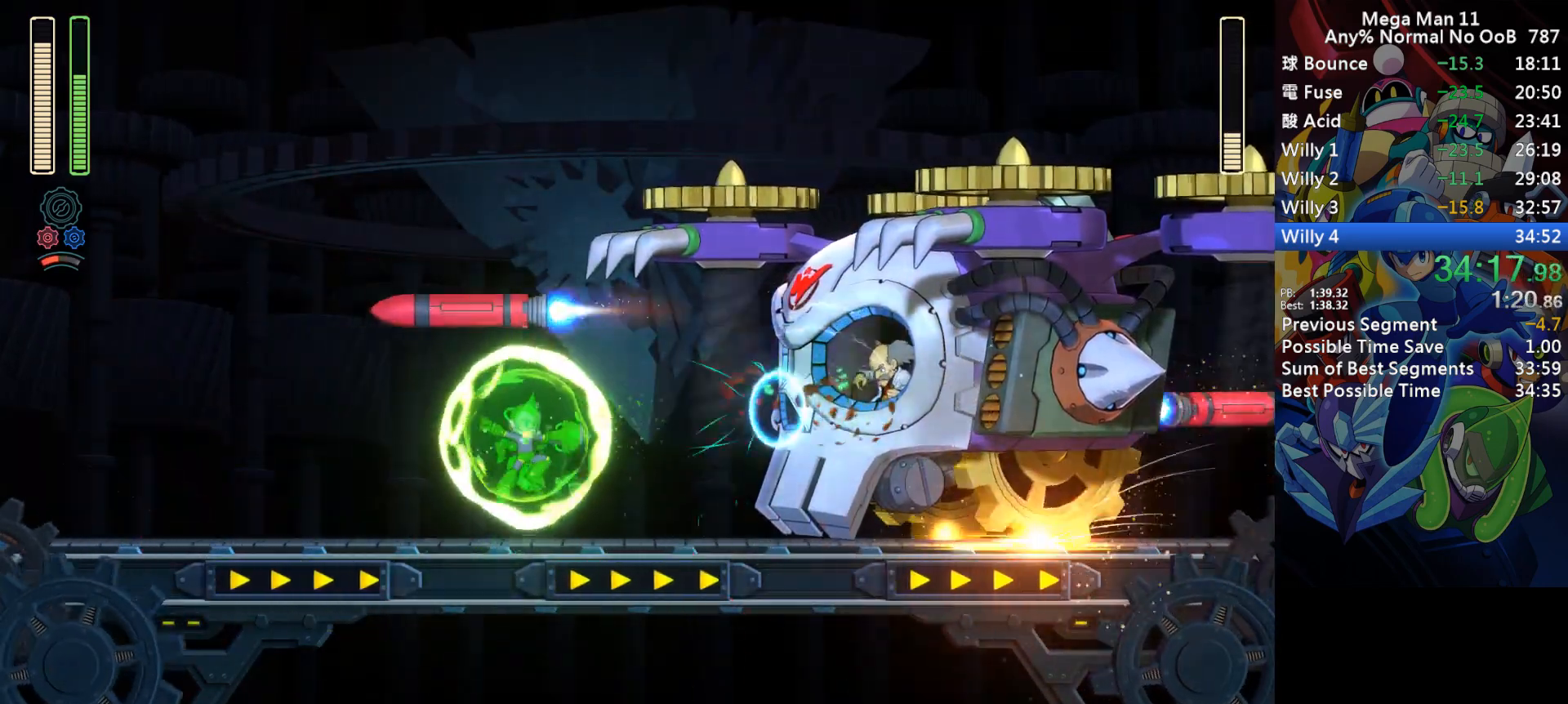
{"keys": ["s"], "events": [[83, "s", "down"], [117, "space", "down"], [183, "s", "up"], [217, "space", "up"], [500, "s", "down"]]}
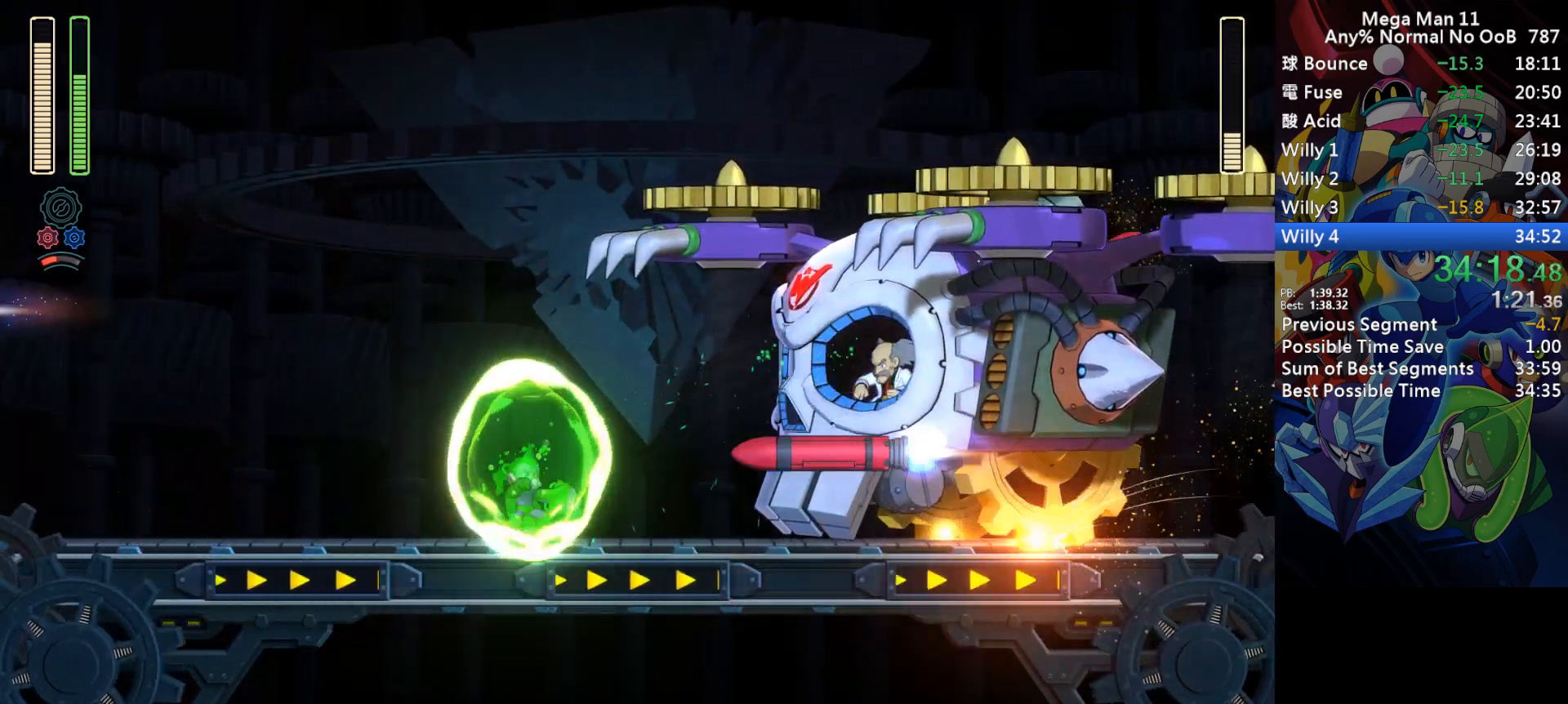
{"keys": [], "events": [[50, "space", "down"], [150, "s", "up"], [300, "space", "up"]]}
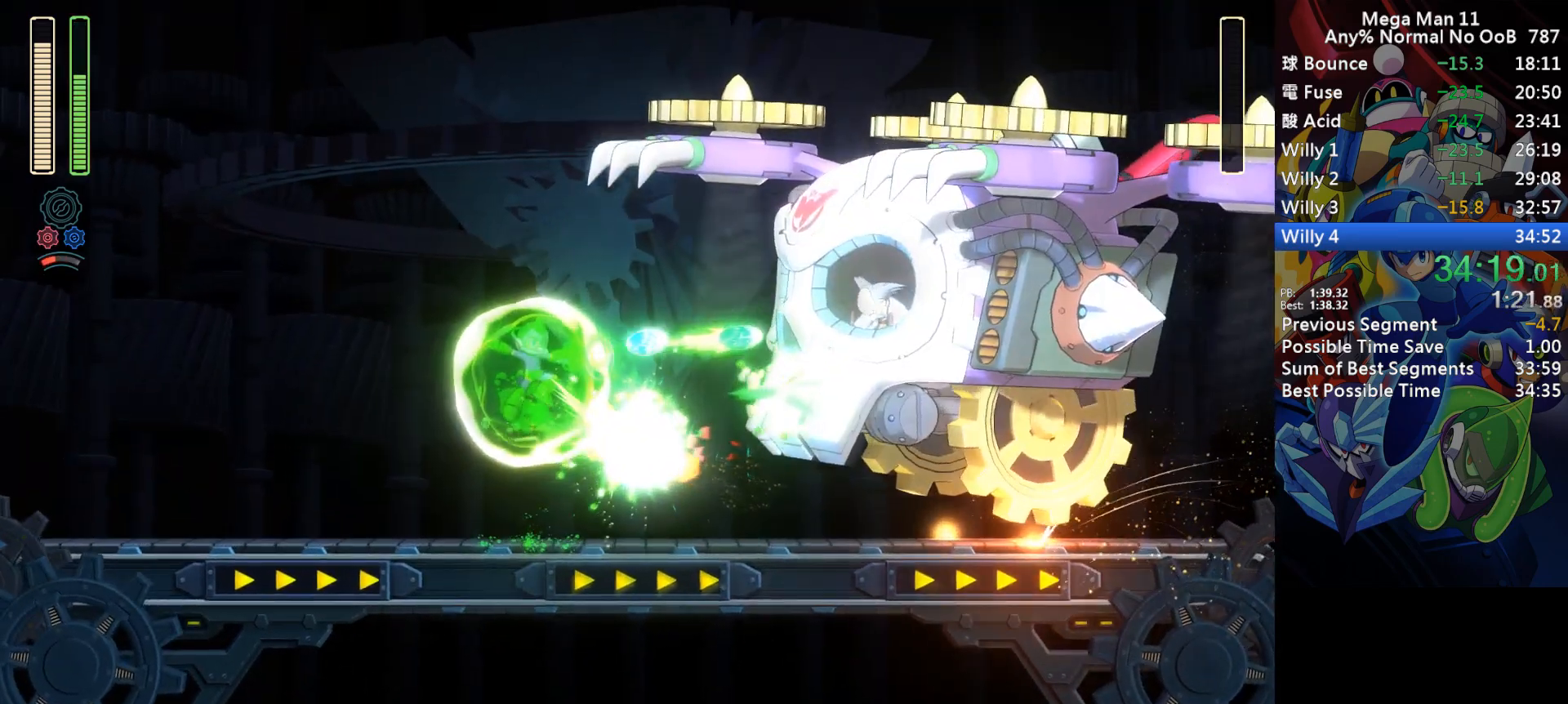
{"keys": ["right"], "events": [[200, "left", "down"], [383, "right", "down"], [417, "left", "up"]]}
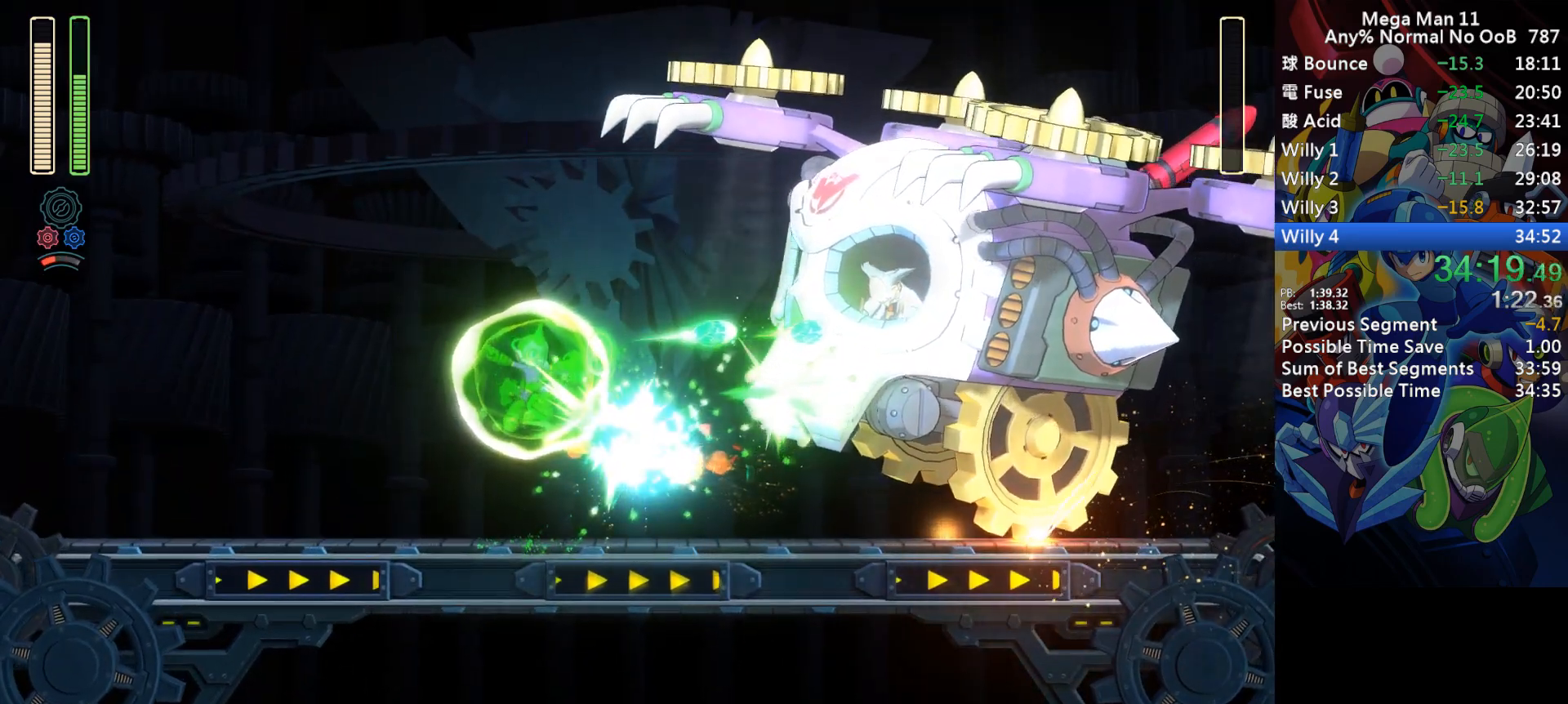
{"keys": ["right"], "events": []}
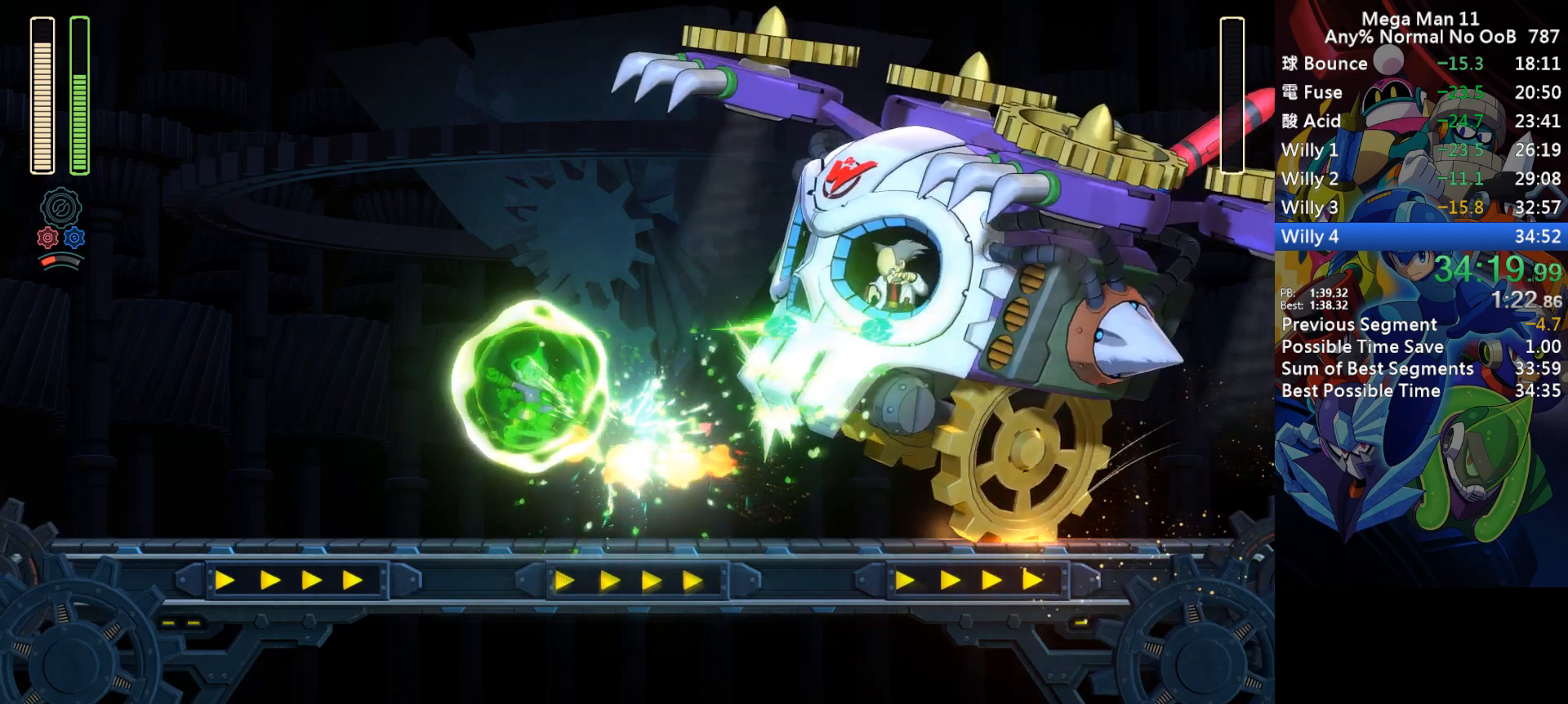
{"keys": ["right"], "events": []}
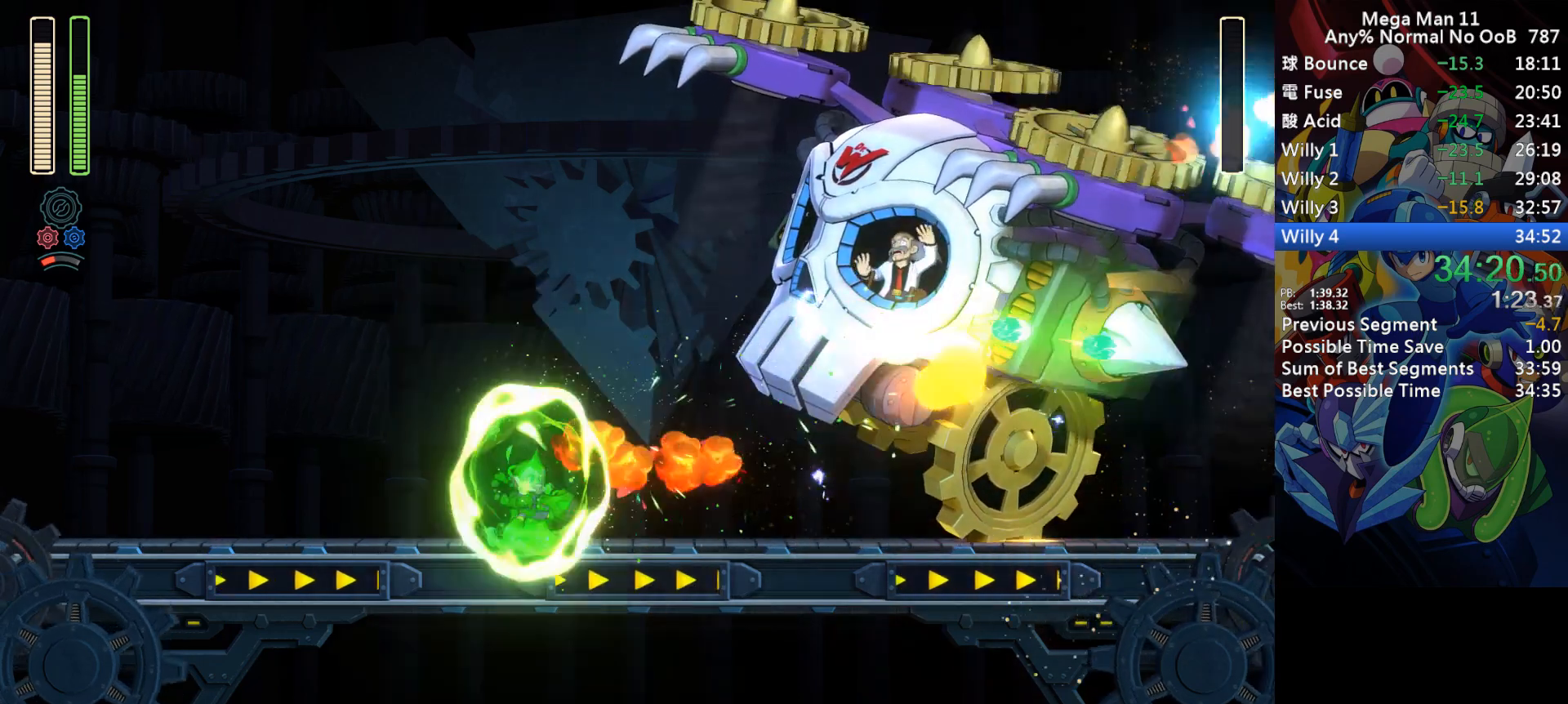
{"keys": ["right"], "events": []}
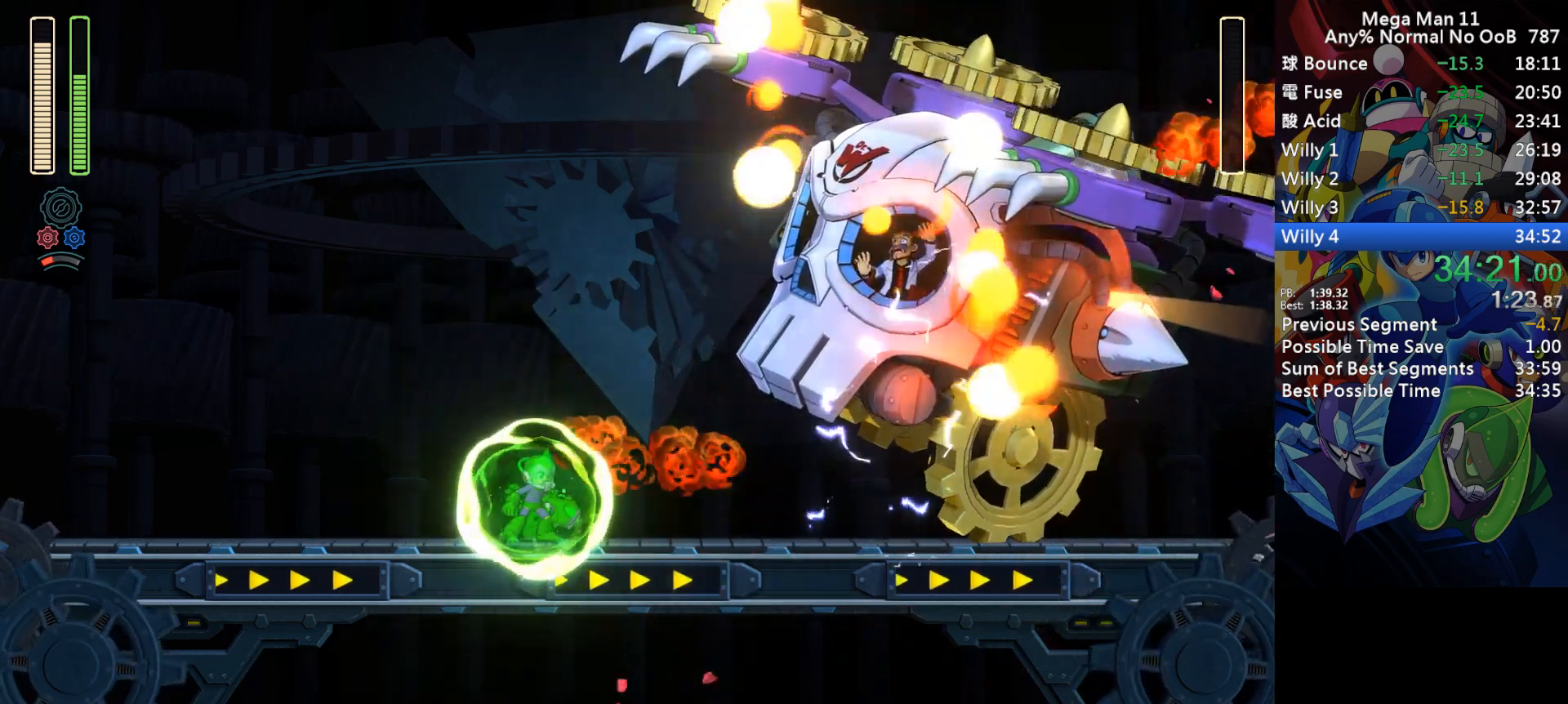
{"keys": ["right"], "events": []}
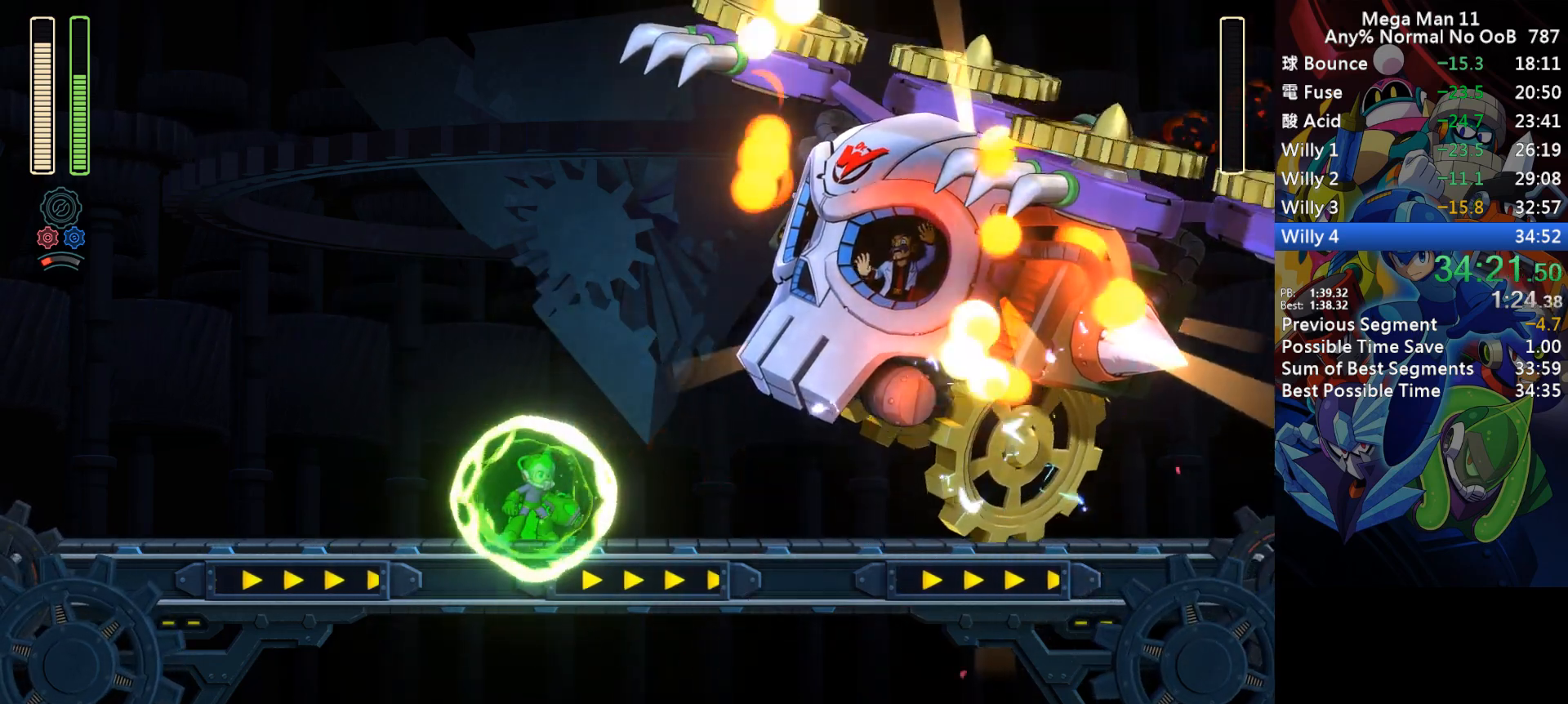
{"keys": ["right"], "events": []}
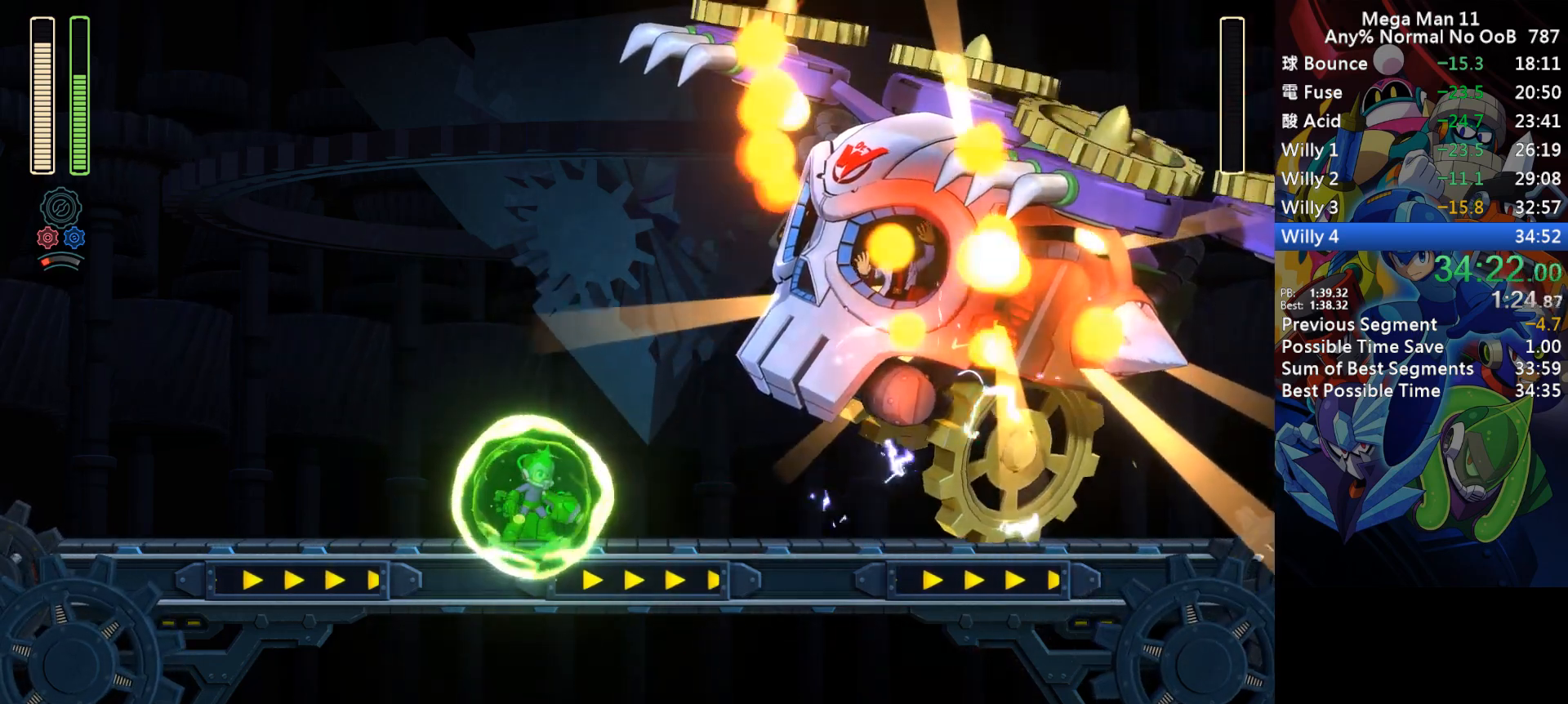
{"keys": ["right"], "events": []}
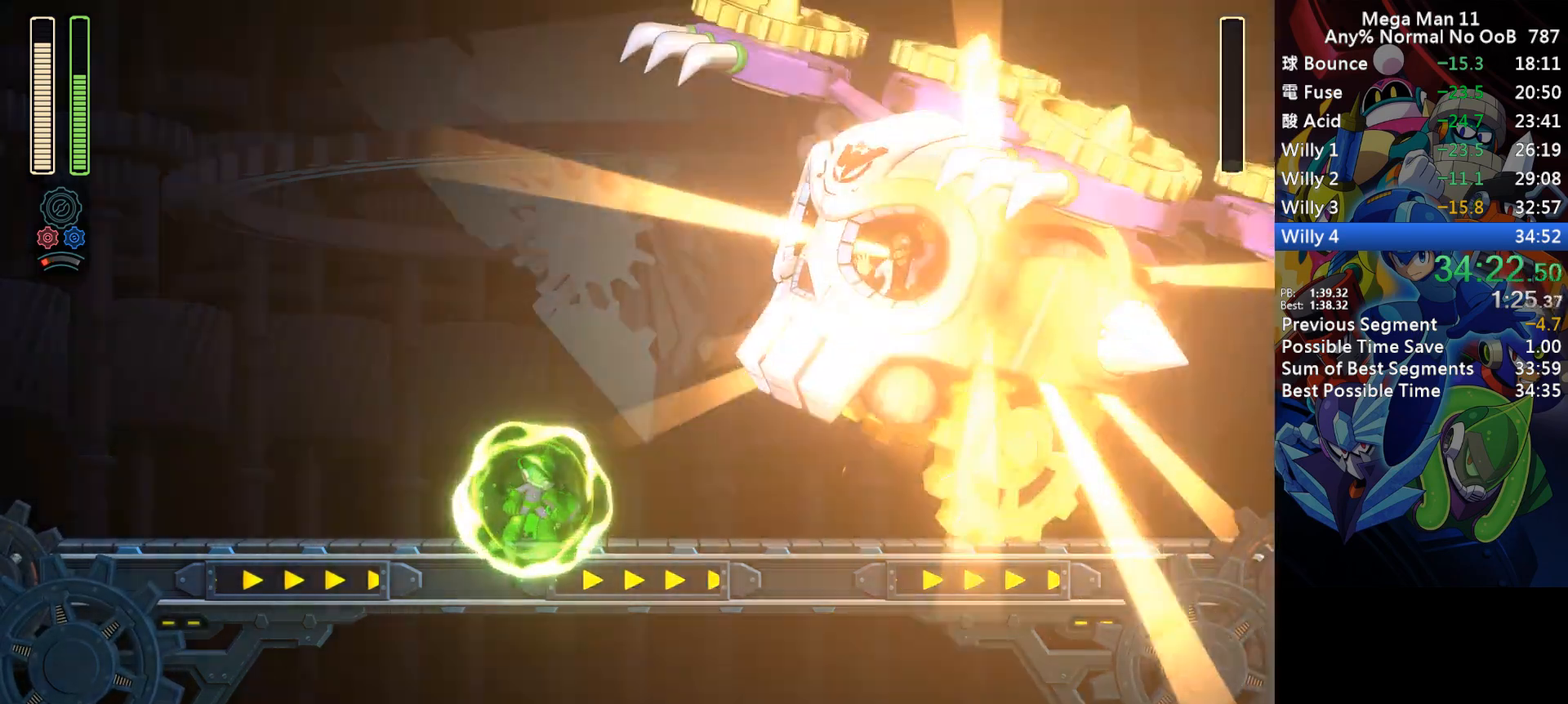
{"keys": ["right"], "events": [[167, "num8", "down"], [350, "num8", "up"]]}
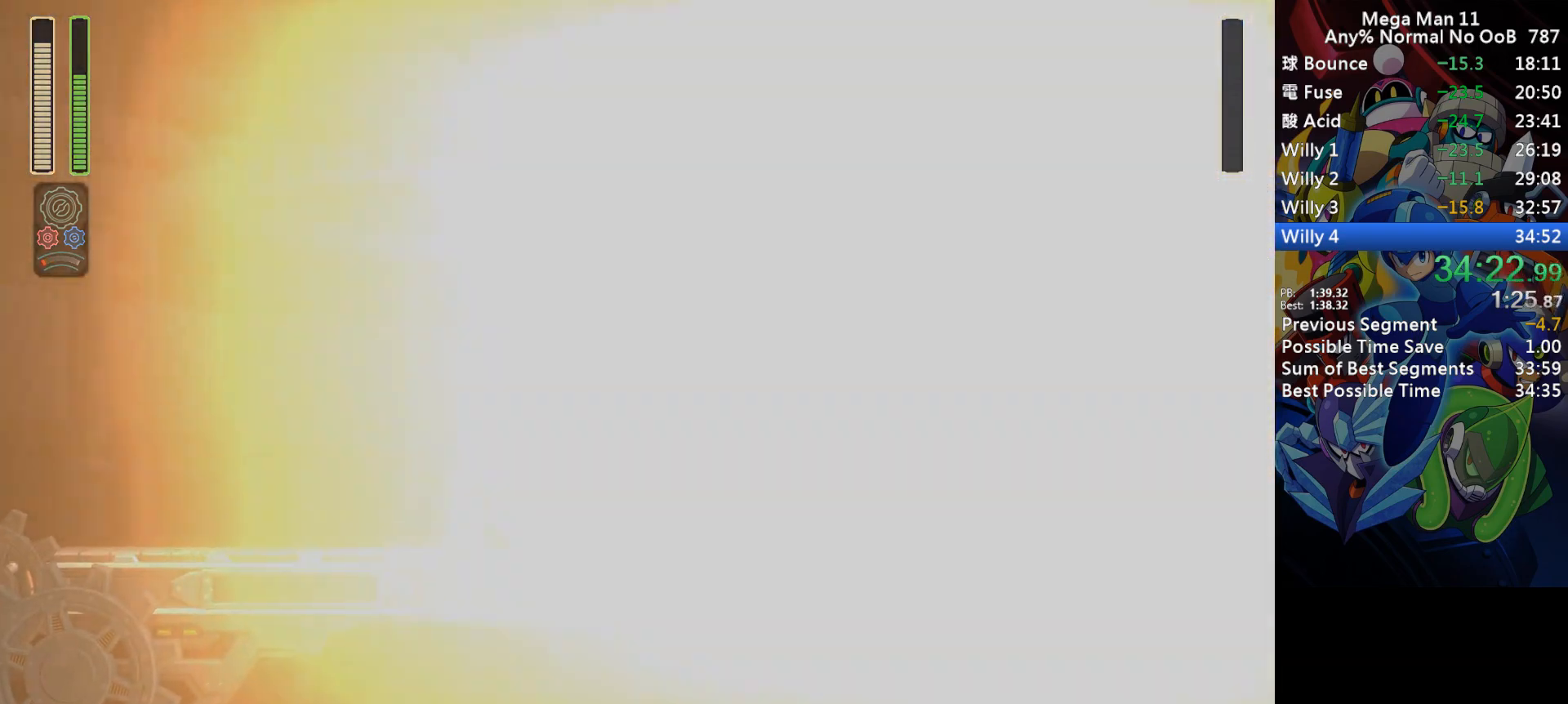
{"keys": ["right"], "events": []}
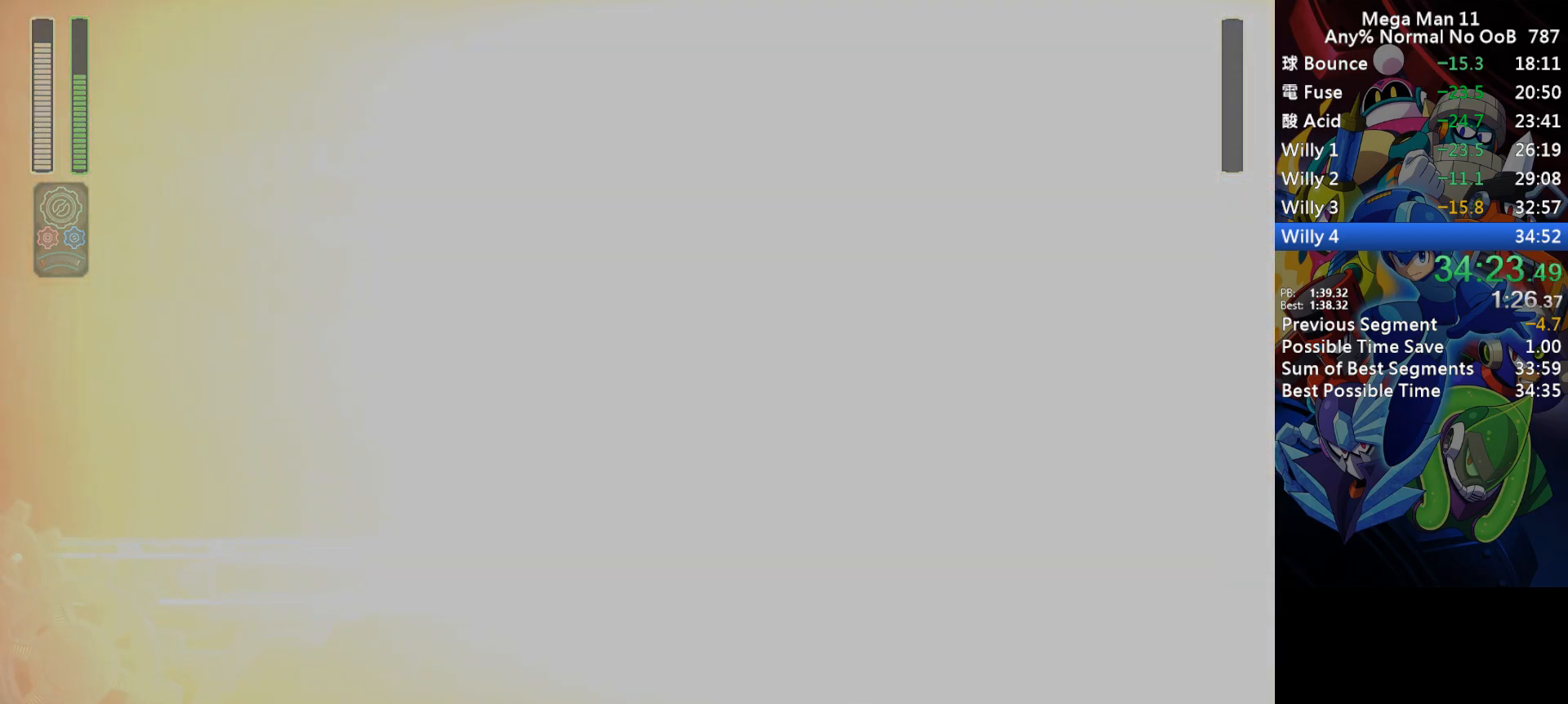
{"keys": ["right"], "events": []}
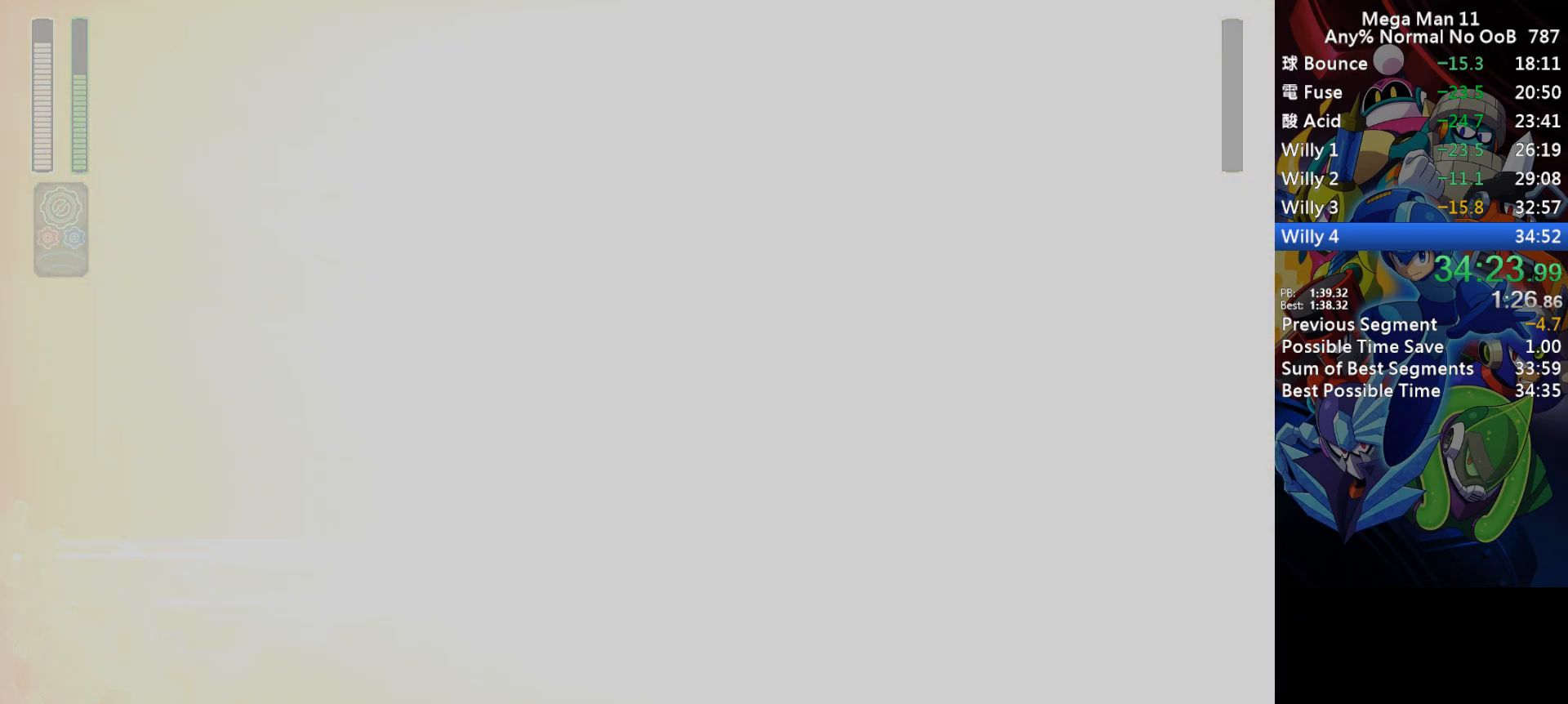
{"keys": ["right"], "events": []}
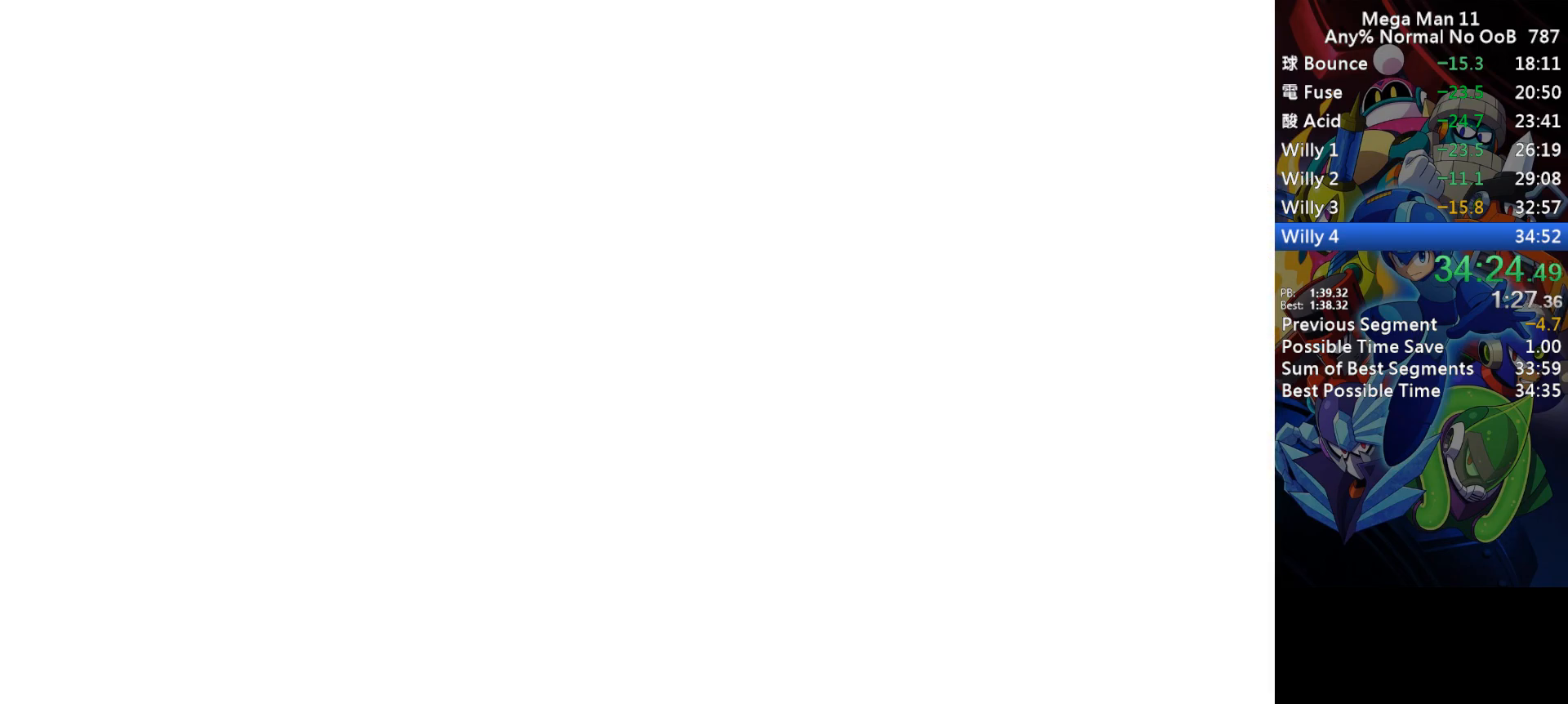
{"keys": ["right"], "events": [[117, "num7", "down"], [283, "num7", "up"]]}
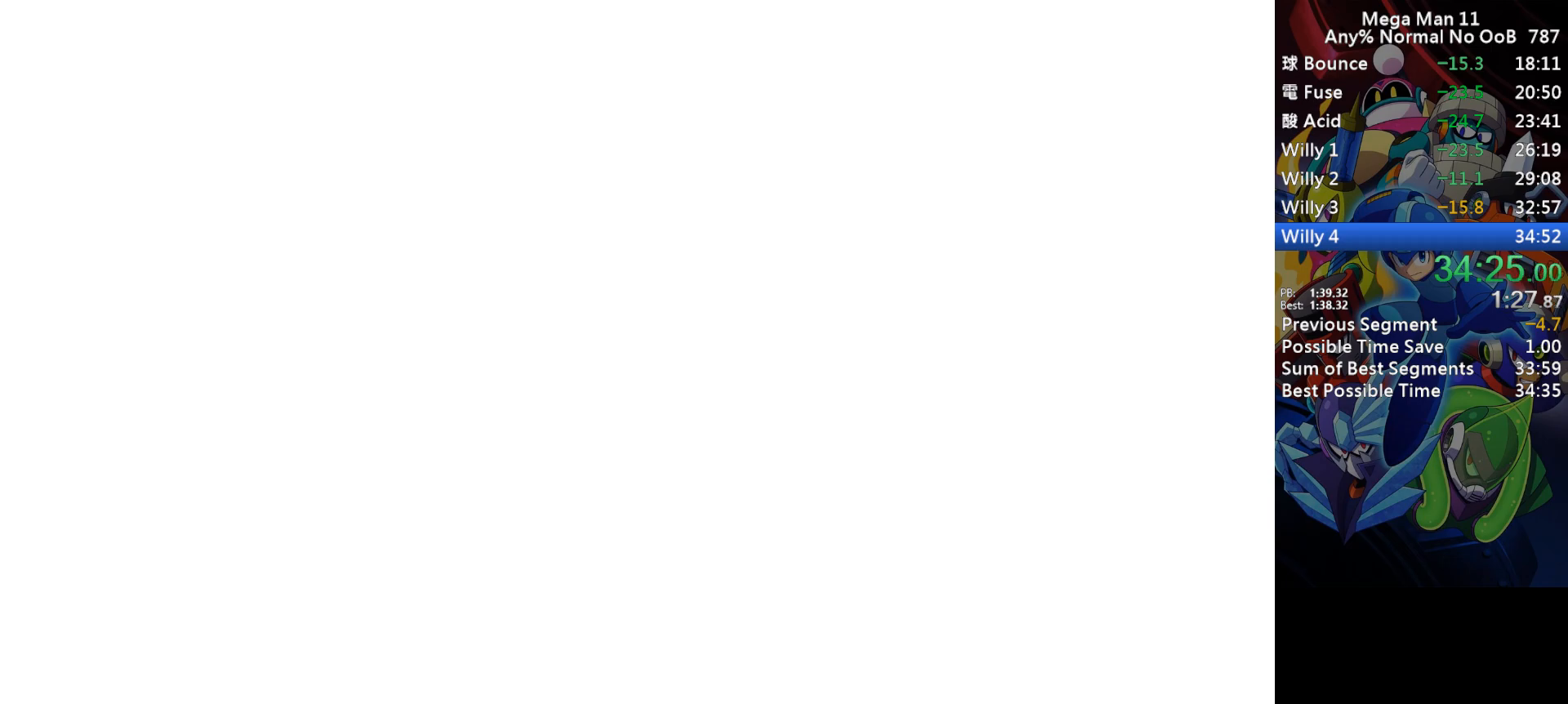
{"keys": ["right"], "events": []}